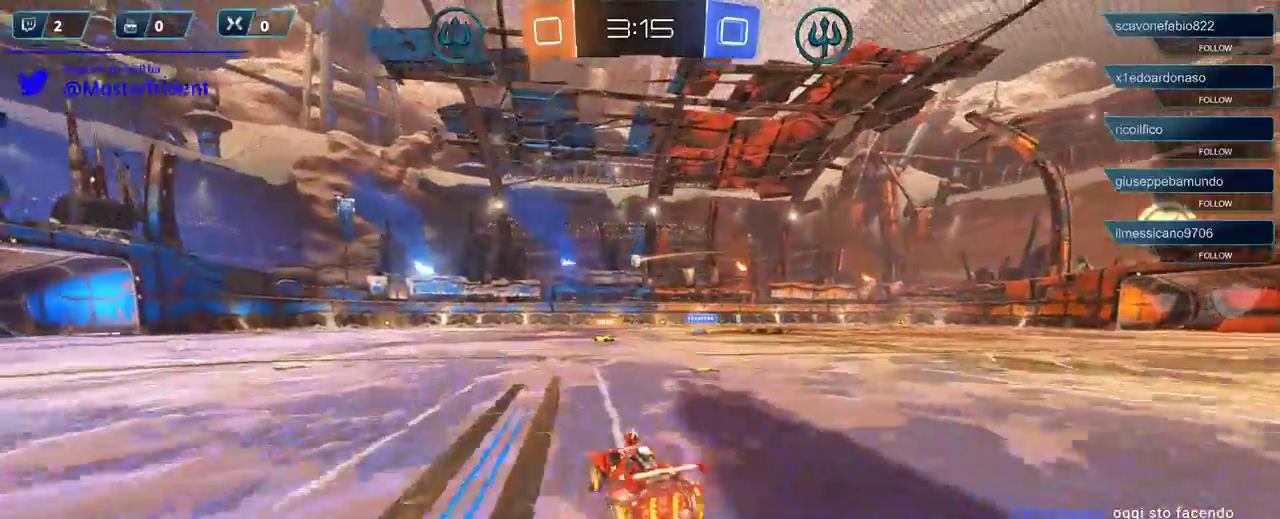
Gameplay with a controller (Xbox layout); each line is a JSON object with the inputs held at the frame after it. "events" lists button and stick changes between this image and that frame as [ms after this image, input, new state], when the widget could be followed in between.
{"buttons": [], "left_stick": "right", "right_stick": "center", "events": [[233, "A", "down"], [300, "R2", "up"], [333, "A", "up"]]}
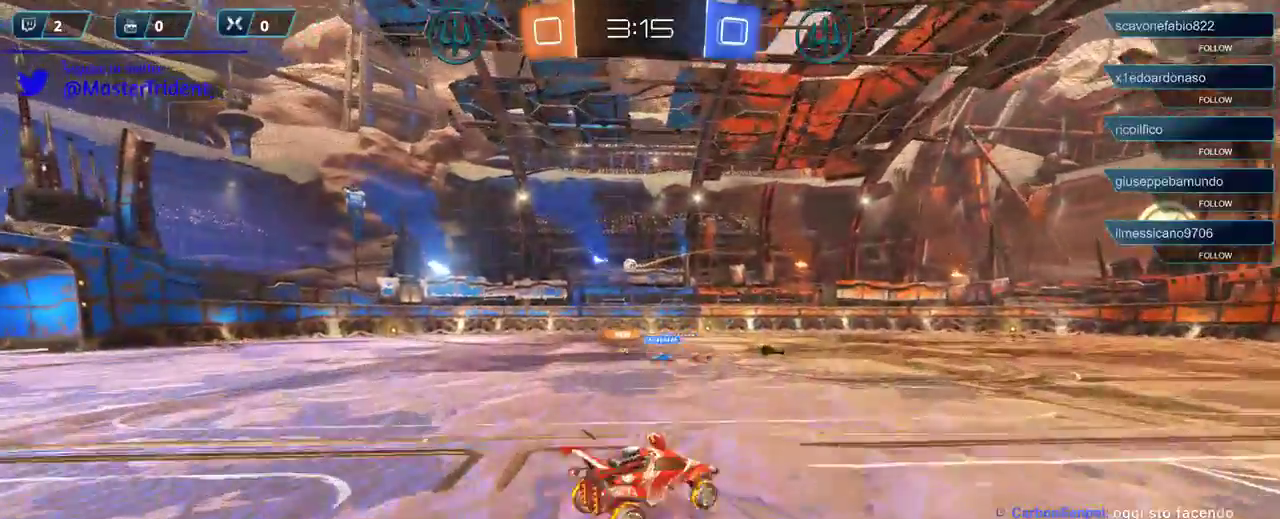
{"buttons": ["A"], "left_stick": "down-left", "right_stick": "center", "events": [[233, "left_stick", "down-left"], [333, "A", "down"], [400, "A", "up"], [467, "A", "down"]]}
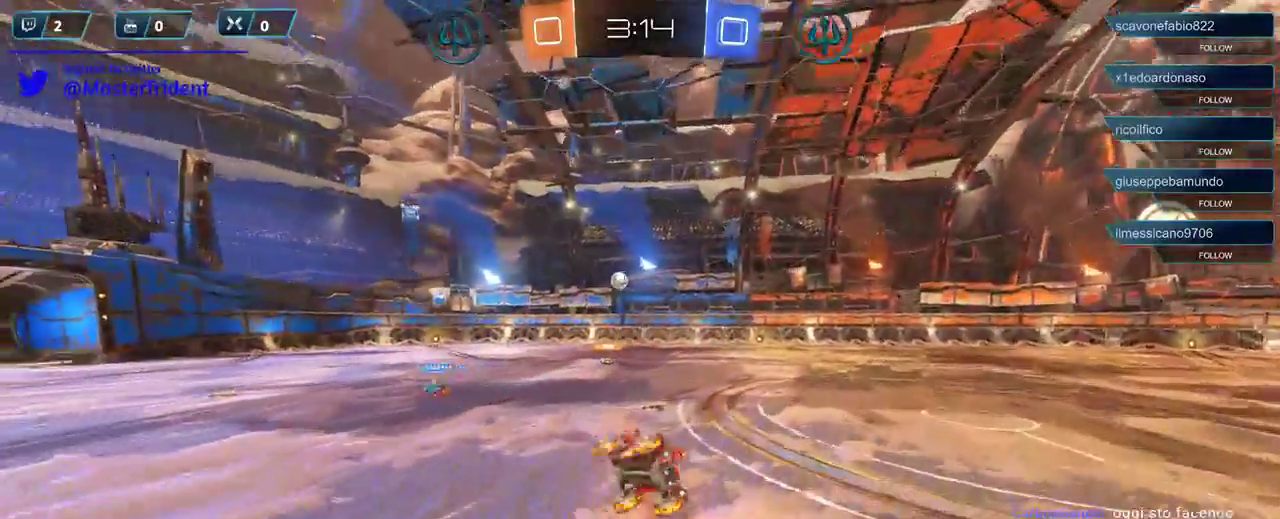
{"buttons": [], "left_stick": "down-left", "right_stick": "center", "events": [[67, "A", "up"]]}
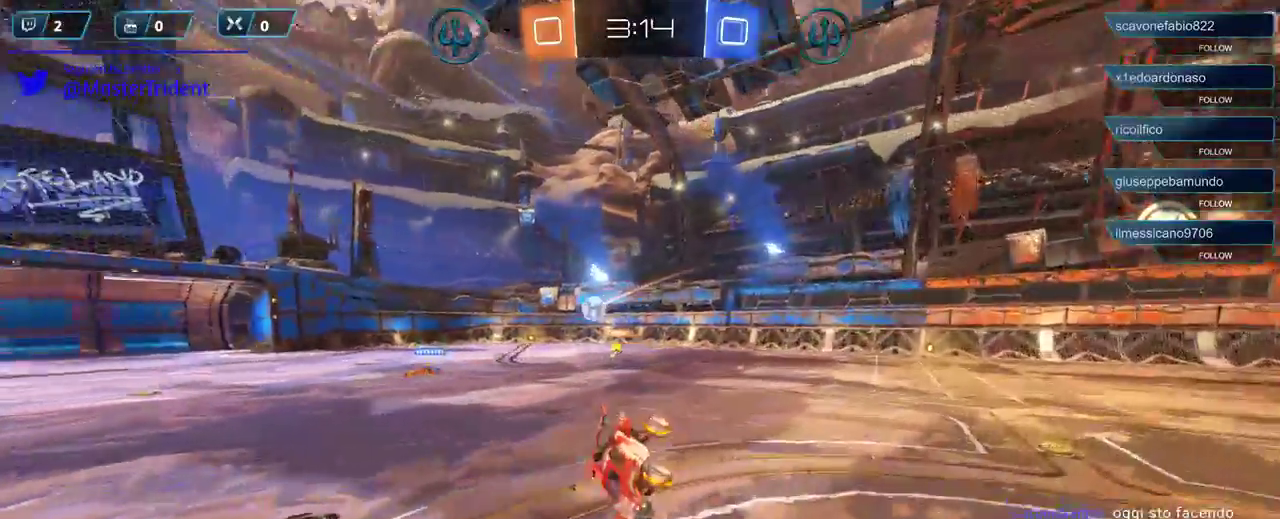
{"buttons": [], "left_stick": "left", "right_stick": "center", "events": [[50, "left_stick", "left"]]}
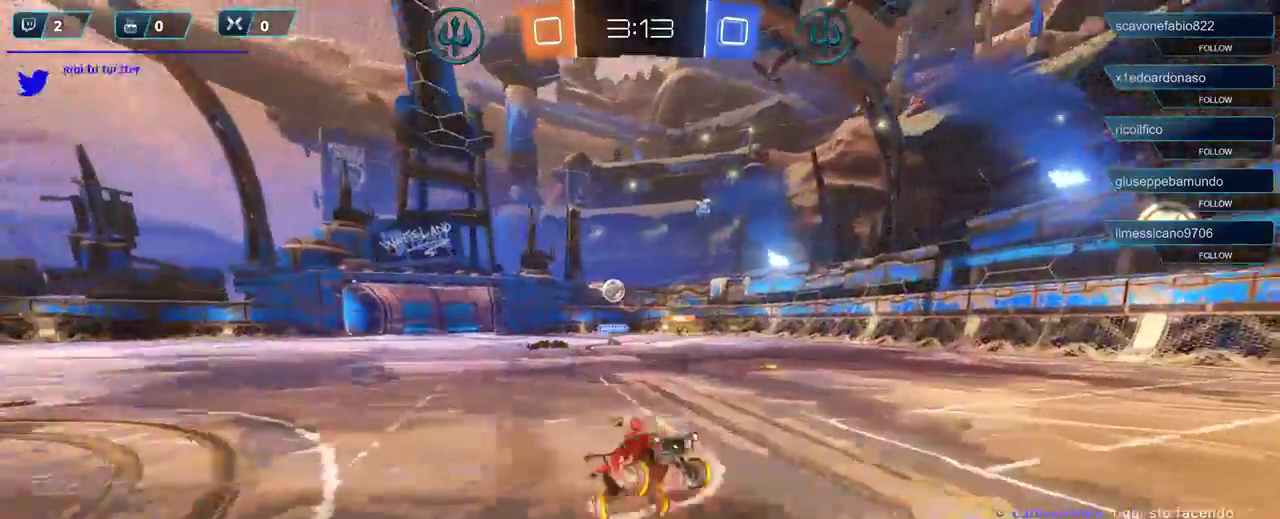
{"buttons": ["R2"], "left_stick": "left", "right_stick": "center", "events": [[200, "R2", "down"]]}
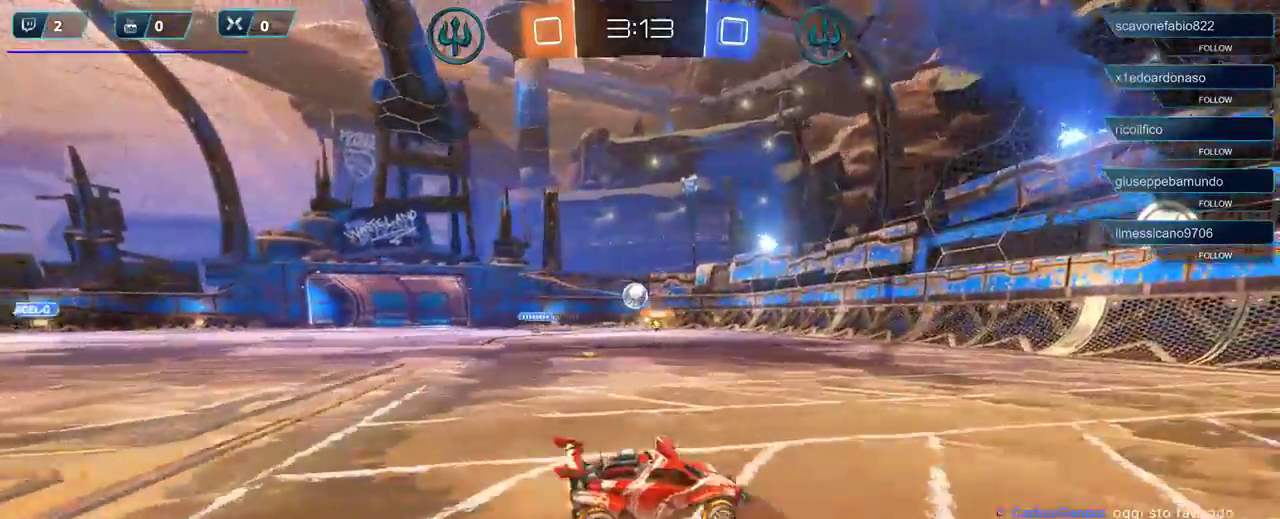
{"buttons": ["R1", "R2"], "left_stick": "center", "right_stick": "center", "events": [[83, "left_stick", "center"], [200, "left_stick", "left"], [433, "R1", "down"], [433, "left_stick", "center"]]}
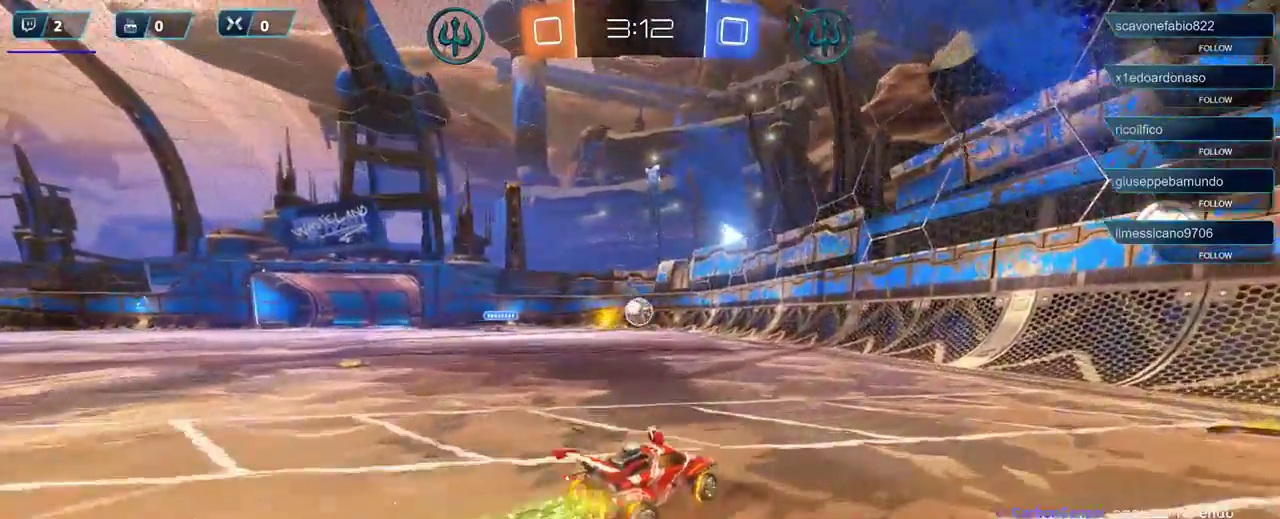
{"buttons": ["R2"], "left_stick": "center", "right_stick": "center", "events": [[400, "R1", "up"]]}
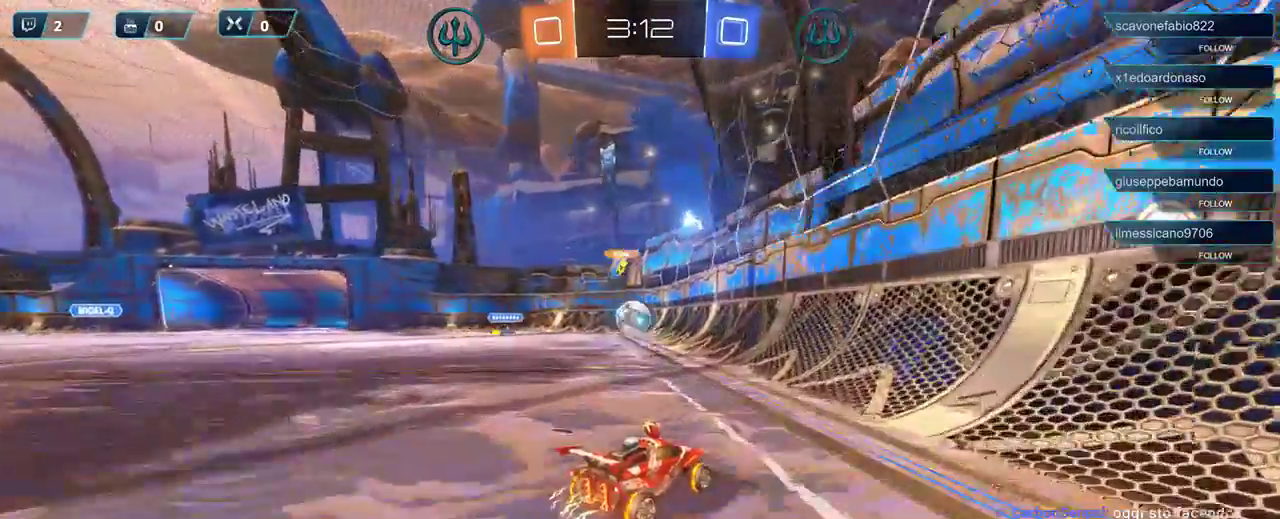
{"buttons": ["R1", "R2"], "left_stick": "left", "right_stick": "center", "events": [[233, "R1", "down"], [267, "left_stick", "left"]]}
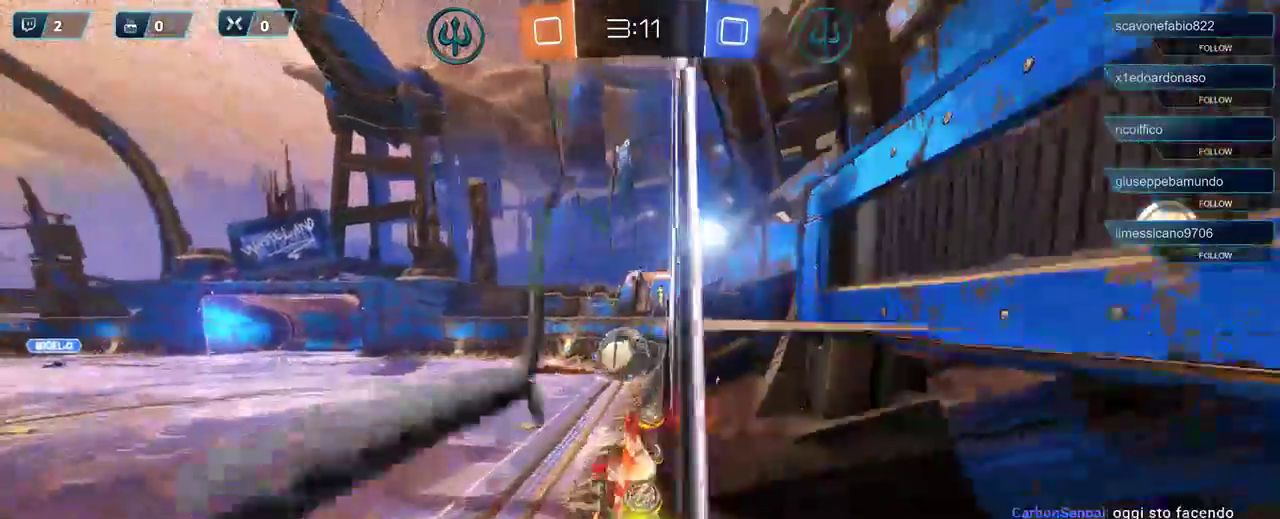
{"buttons": ["A", "L3"], "left_stick": "left", "right_stick": "center", "events": [[200, "A", "down"], [267, "L3", "down"], [300, "A", "up"], [300, "R1", "up"], [433, "R2", "up"], [500, "A", "down"]]}
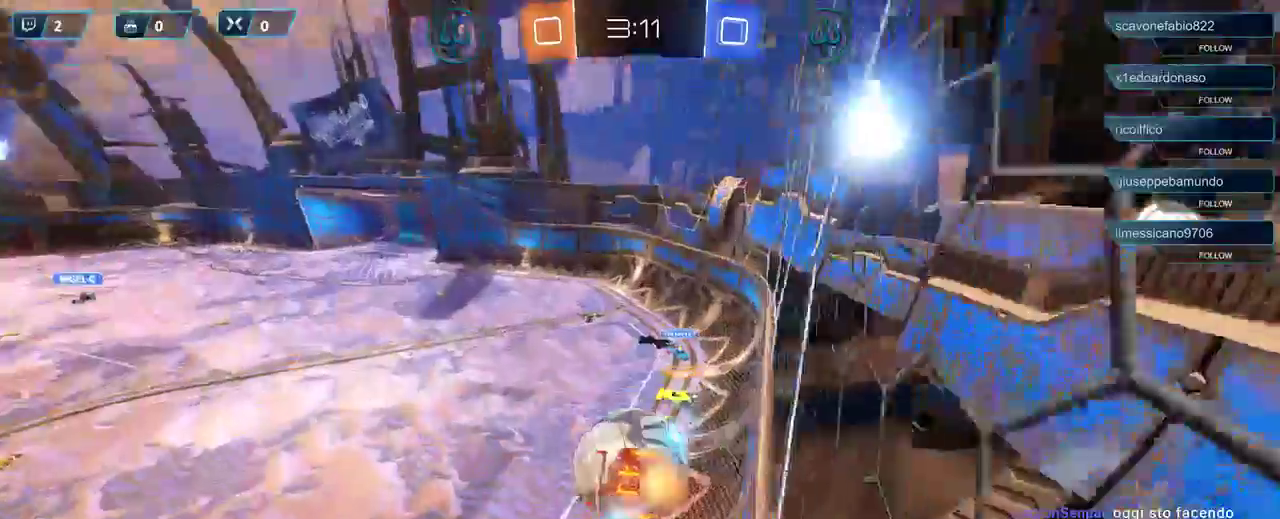
{"buttons": ["R2"], "left_stick": "down-left", "right_stick": "center", "events": [[100, "A", "up"], [167, "A", "down"], [200, "A", "up"], [300, "L3", "up"], [300, "left_stick", "down-left"], [433, "R2", "down"]]}
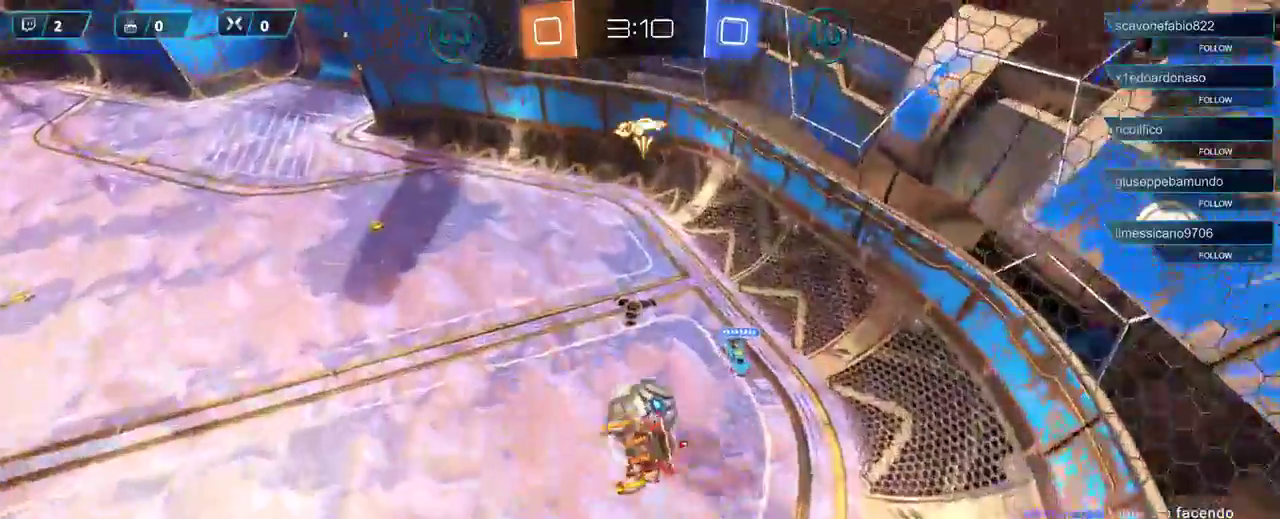
{"buttons": ["R2"], "left_stick": "down-left", "right_stick": "center", "events": []}
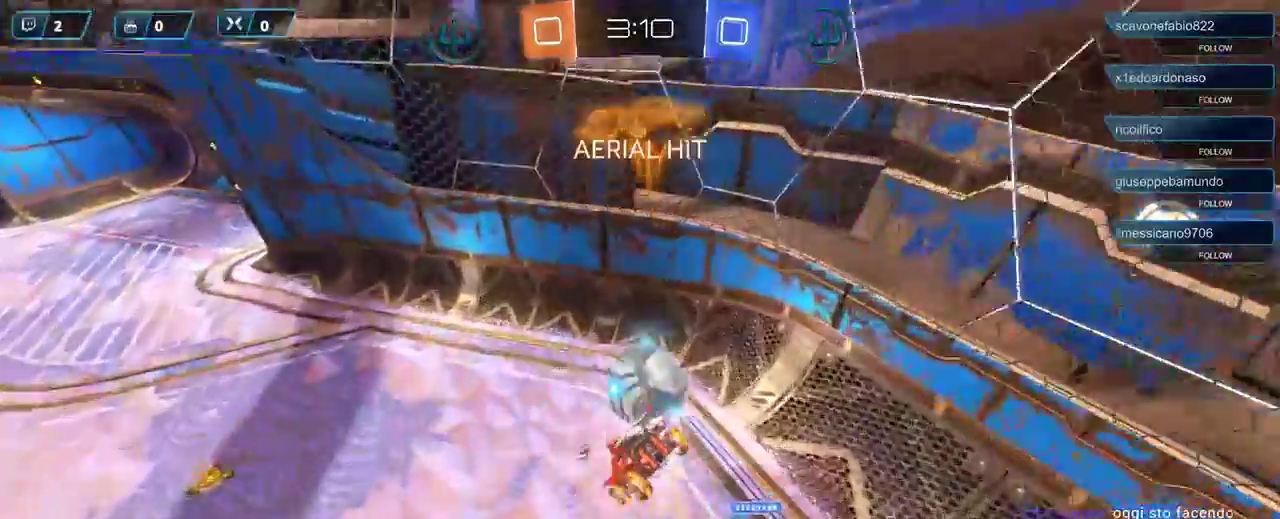
{"buttons": ["R2"], "left_stick": "center", "right_stick": "center", "events": [[17, "left_stick", "down"], [233, "left_stick", "center"]]}
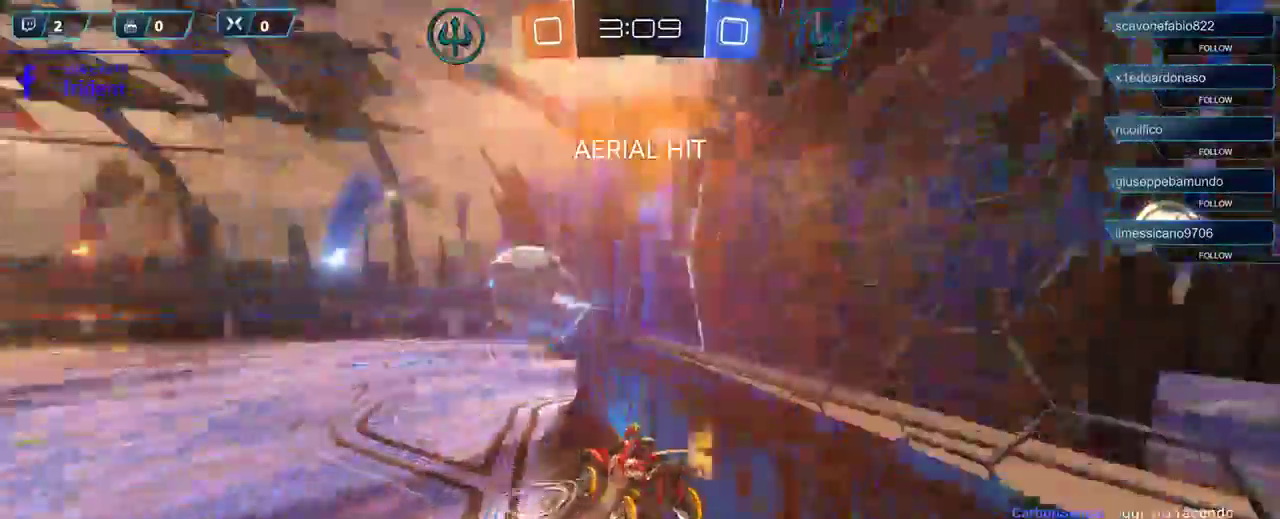
{"buttons": ["R2", "DPAD_DOWN"], "left_stick": "center", "right_stick": "center", "events": [[400, "DPAD_DOWN", "down"], [400, "left_stick", "right"], [500, "left_stick", "center"]]}
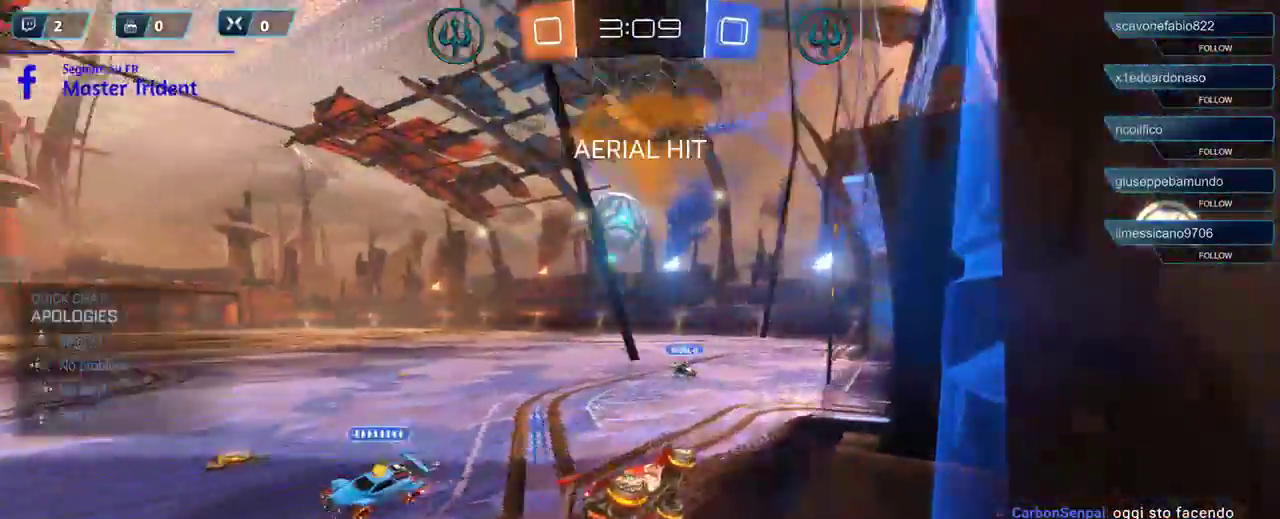
{"buttons": ["R2"], "left_stick": "left", "right_stick": "center", "events": [[33, "DPAD_DOWN", "up"], [67, "left_stick", "left"], [133, "DPAD_RIGHT", "down"], [233, "DPAD_RIGHT", "up"]]}
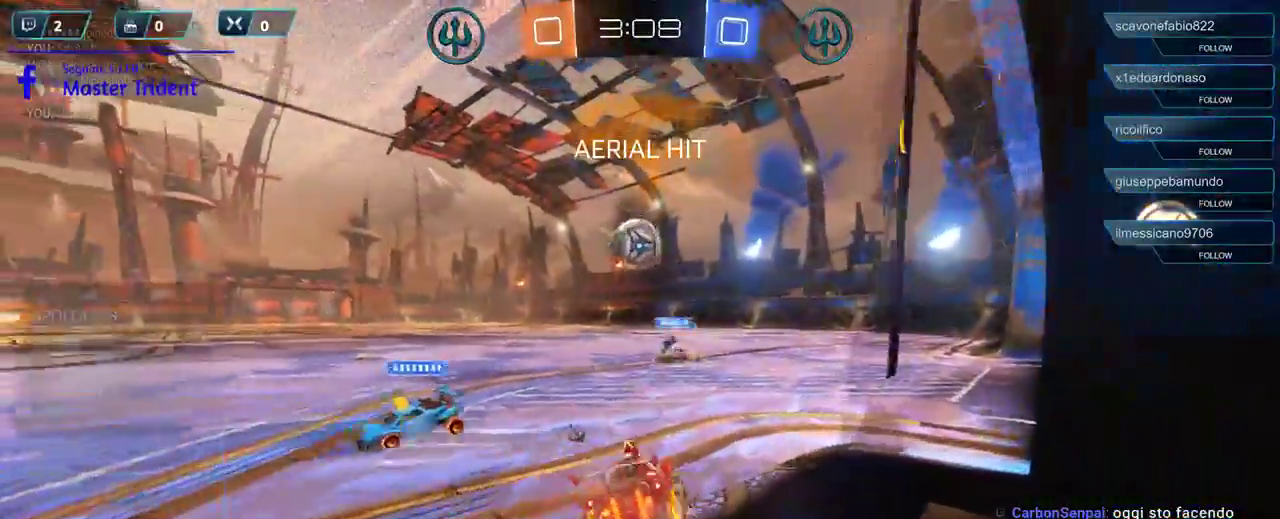
{"buttons": ["R2"], "left_stick": "up", "right_stick": "center", "events": [[200, "left_stick", "center"], [333, "left_stick", "up"], [400, "A", "down"], [467, "A", "up"]]}
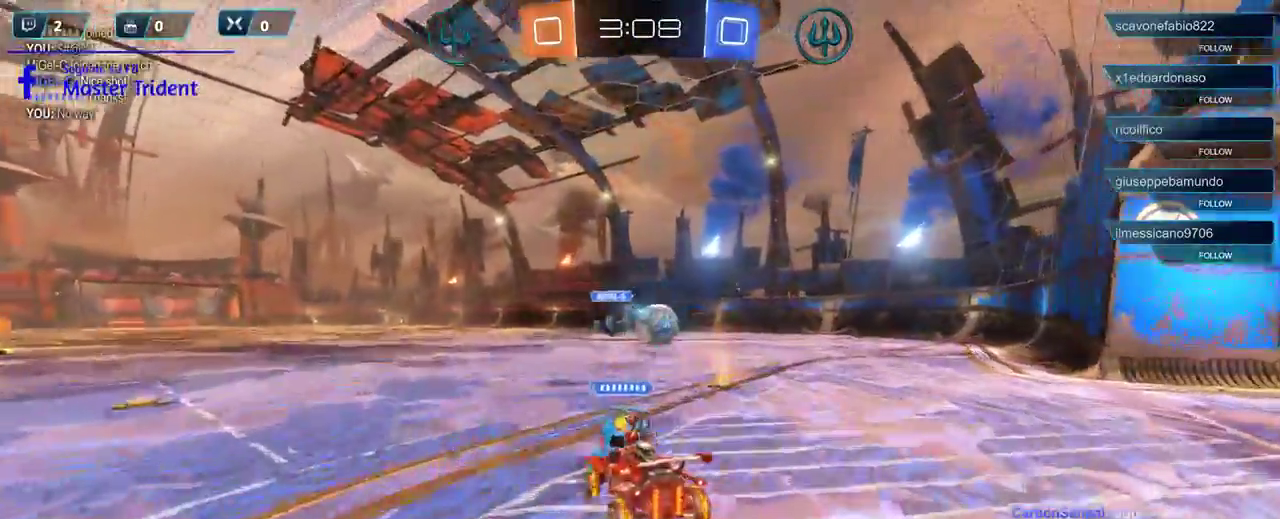
{"buttons": ["R2"], "left_stick": "up", "right_stick": "center", "events": [[67, "A", "down"], [133, "A", "up"], [200, "A", "down"], [267, "A", "up"]]}
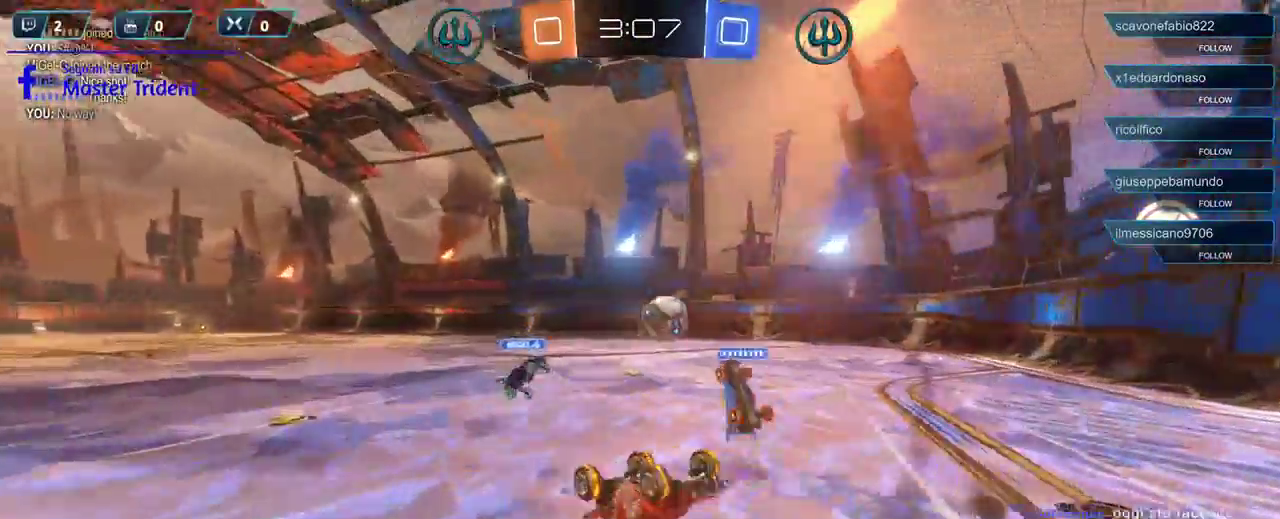
{"buttons": ["R2"], "left_stick": "center", "right_stick": "center", "events": [[50, "left_stick", "center"]]}
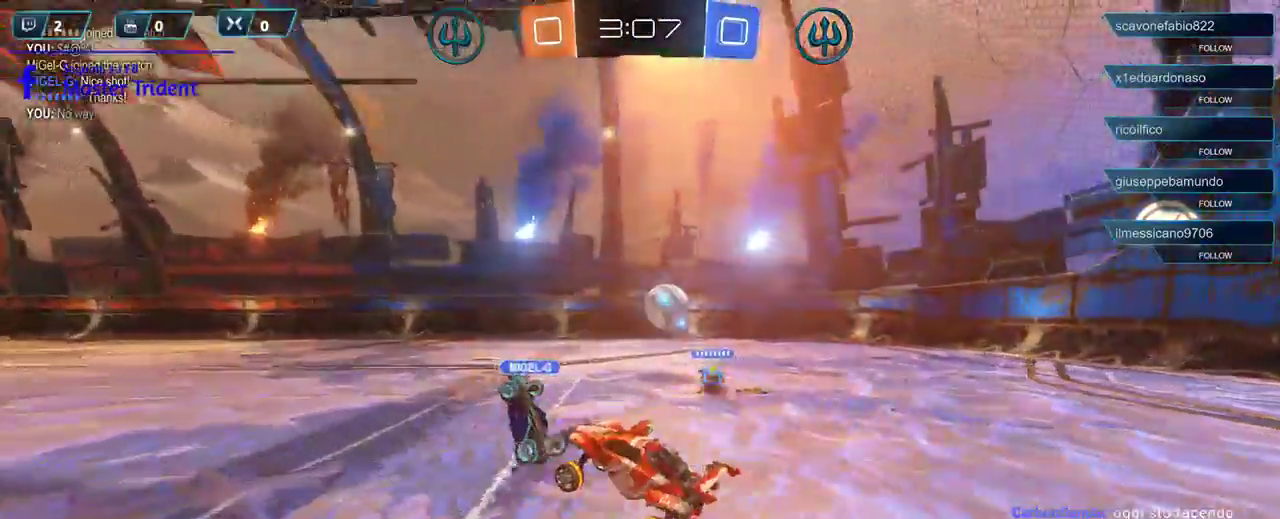
{"buttons": ["R2"], "left_stick": "center", "right_stick": "center", "events": [[100, "left_stick", "left"], [300, "L1", "down"], [433, "L1", "up"], [500, "left_stick", "center"]]}
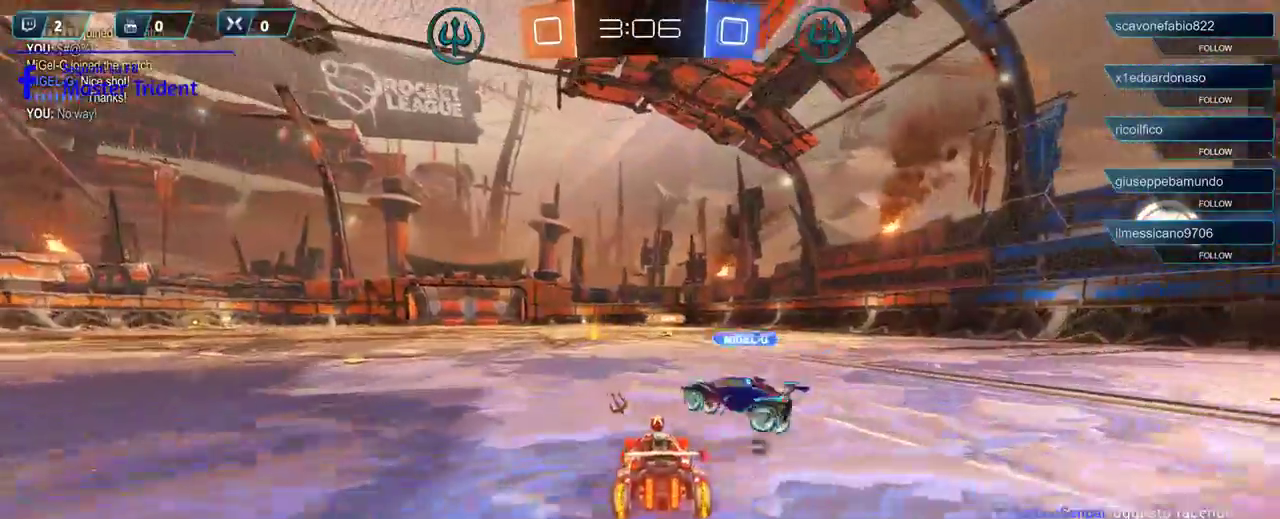
{"buttons": ["R2"], "left_stick": "left", "right_stick": "center", "events": [[233, "left_stick", "left"]]}
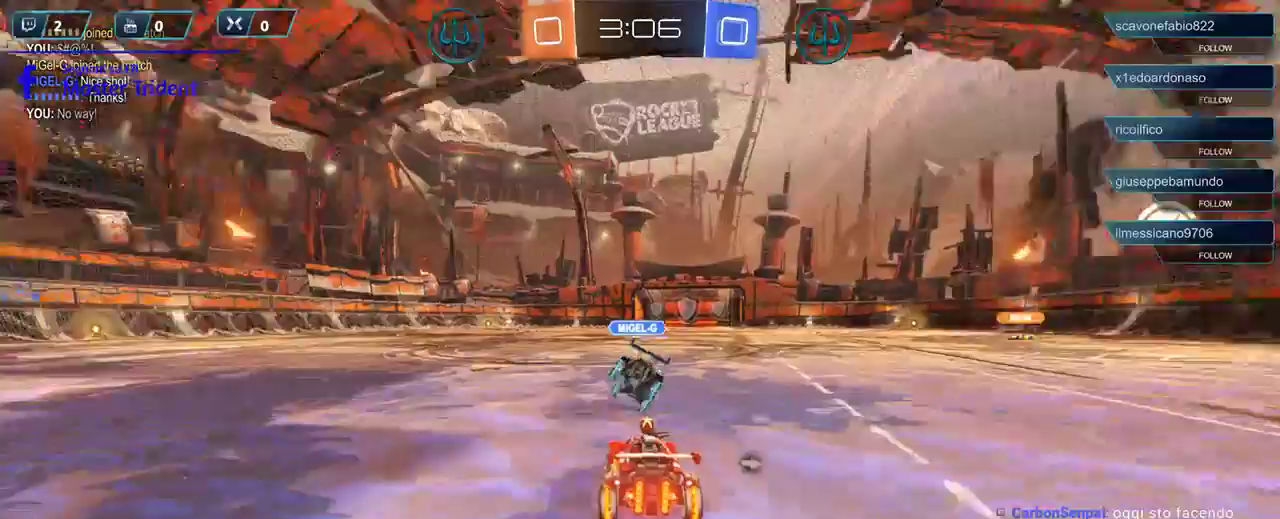
{"buttons": ["L1", "R2"], "left_stick": "right", "right_stick": "center", "events": [[33, "left_stick", "center"], [400, "left_stick", "right"], [433, "L1", "down"]]}
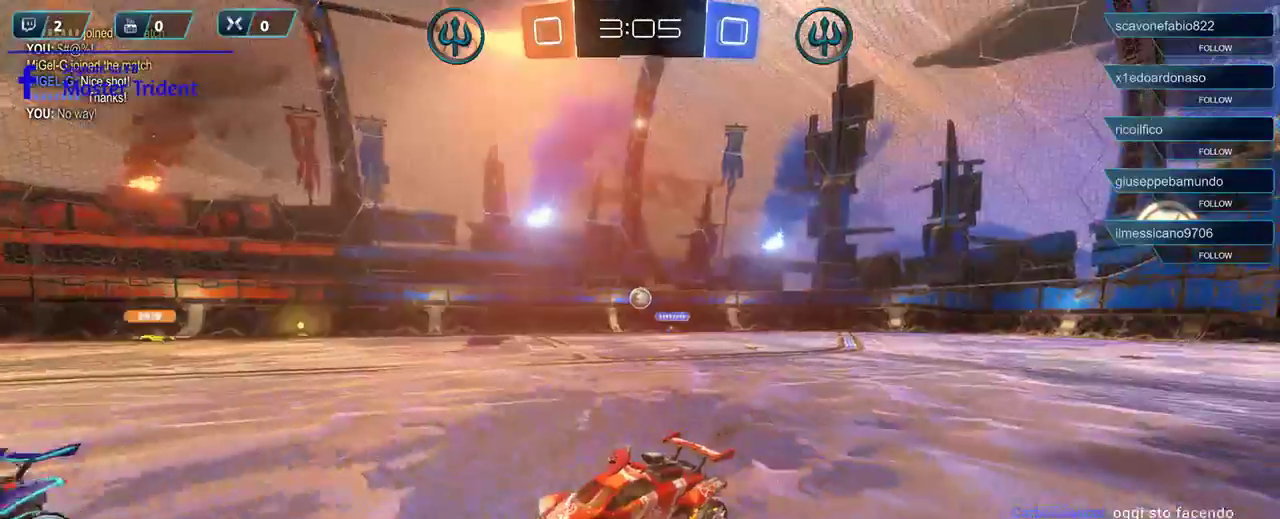
{"buttons": ["R2"], "left_stick": "center", "right_stick": "center", "events": [[67, "L1", "up"], [133, "left_stick", "center"]]}
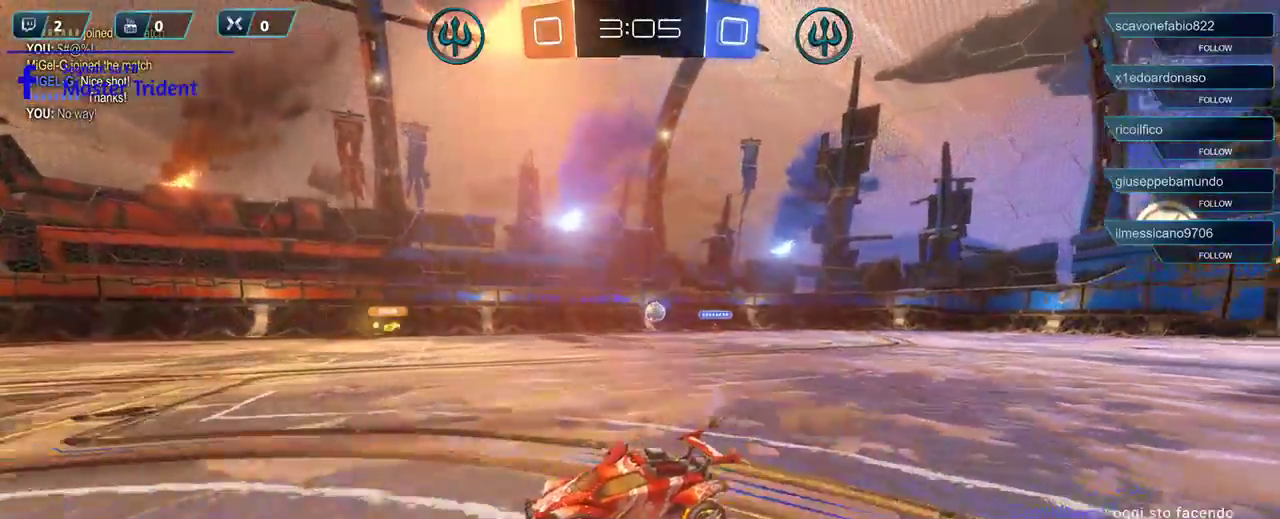
{"buttons": ["R2"], "left_stick": "right", "right_stick": "center", "events": [[400, "left_stick", "right"]]}
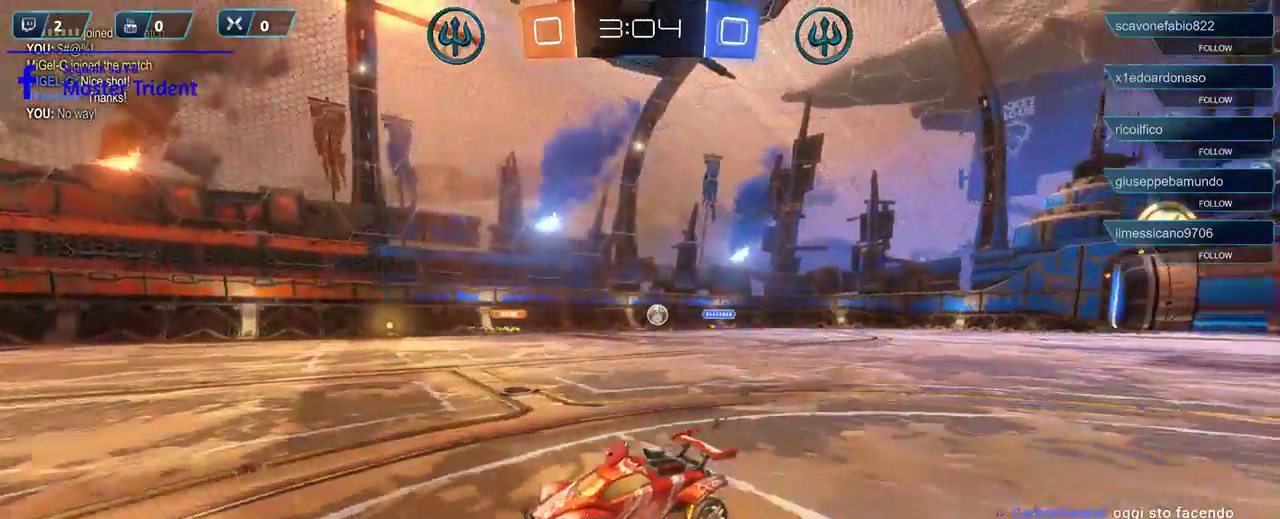
{"buttons": ["R2"], "left_stick": "center", "right_stick": "center", "events": [[100, "left_stick", "left"], [300, "left_stick", "center"]]}
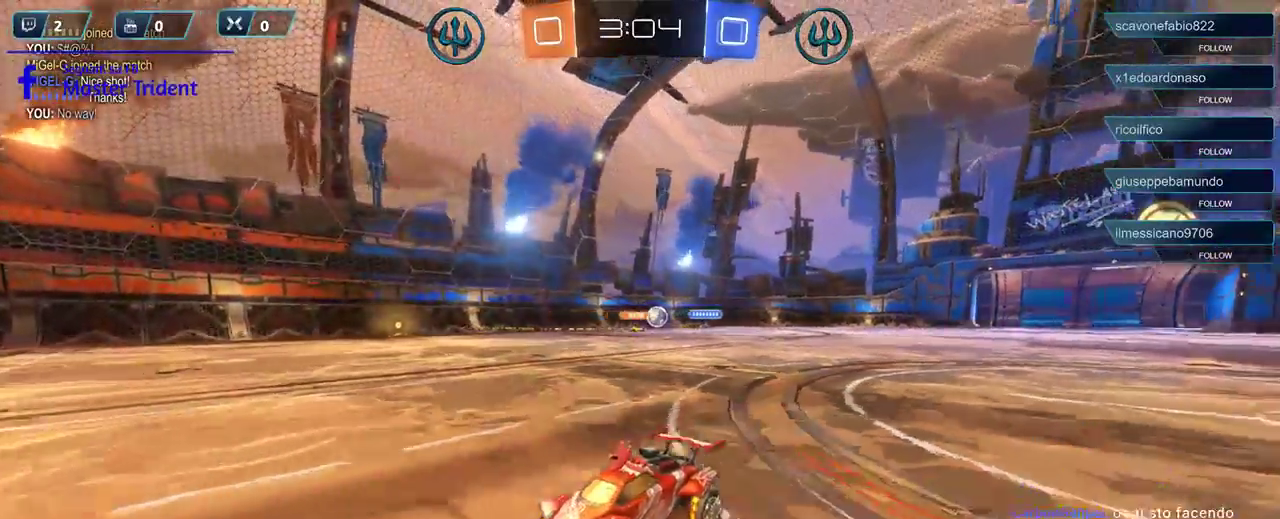
{"buttons": ["R2"], "left_stick": "left", "right_stick": "center", "events": [[267, "left_stick", "left"]]}
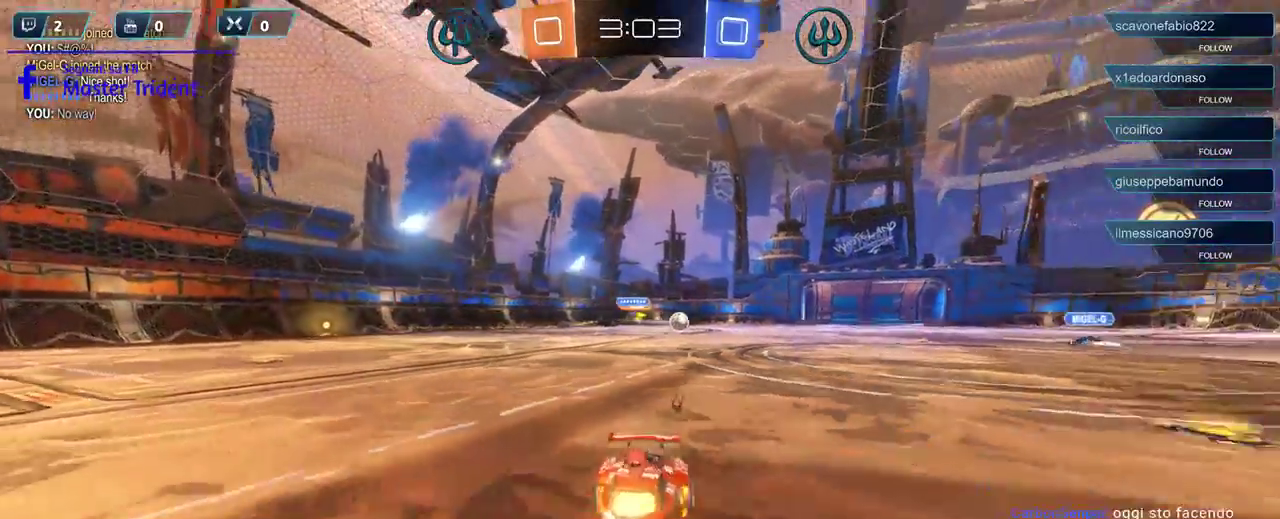
{"buttons": ["R2", "DPAD_DOWN"], "left_stick": "left", "right_stick": "center", "events": [[300, "DPAD_DOWN", "down"], [367, "DPAD_DOWN", "up"], [467, "DPAD_DOWN", "down"]]}
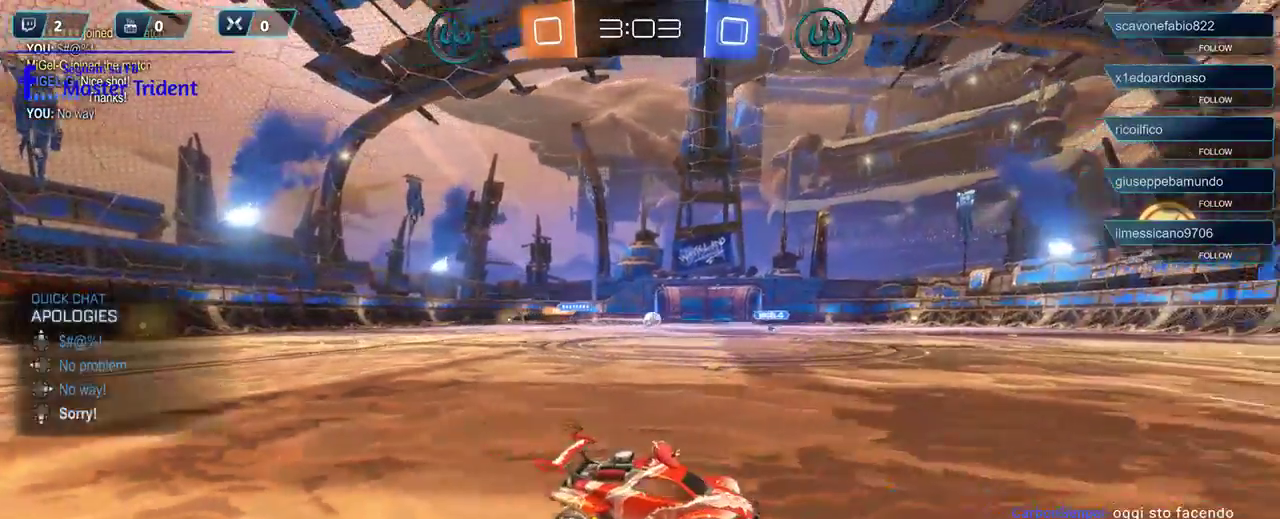
{"buttons": ["R2"], "left_stick": "center", "right_stick": "center", "events": [[33, "DPAD_DOWN", "up"], [333, "left_stick", "center"]]}
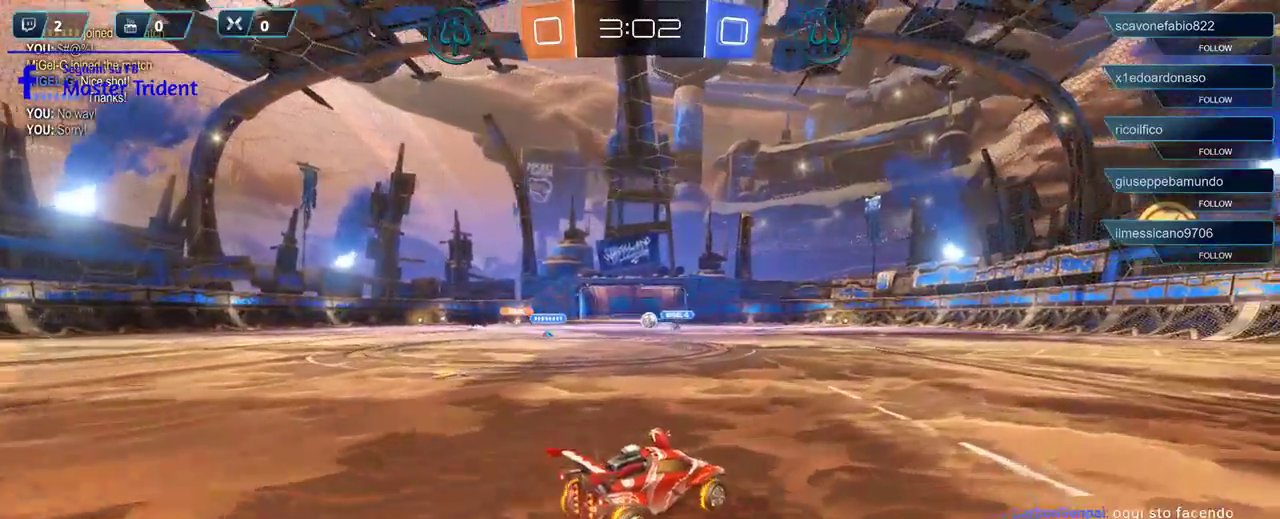
{"buttons": ["R2"], "left_stick": "center", "right_stick": "center", "events": [[133, "left_stick", "left"], [400, "left_stick", "center"]]}
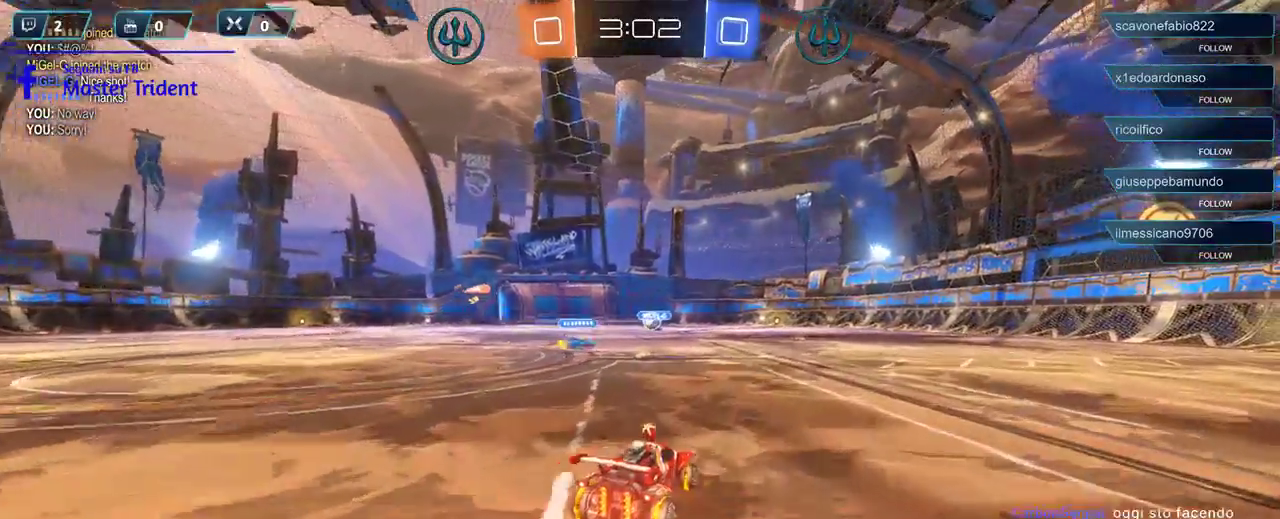
{"buttons": ["R2"], "left_stick": "left", "right_stick": "center", "events": [[333, "left_stick", "right"], [433, "left_stick", "left"]]}
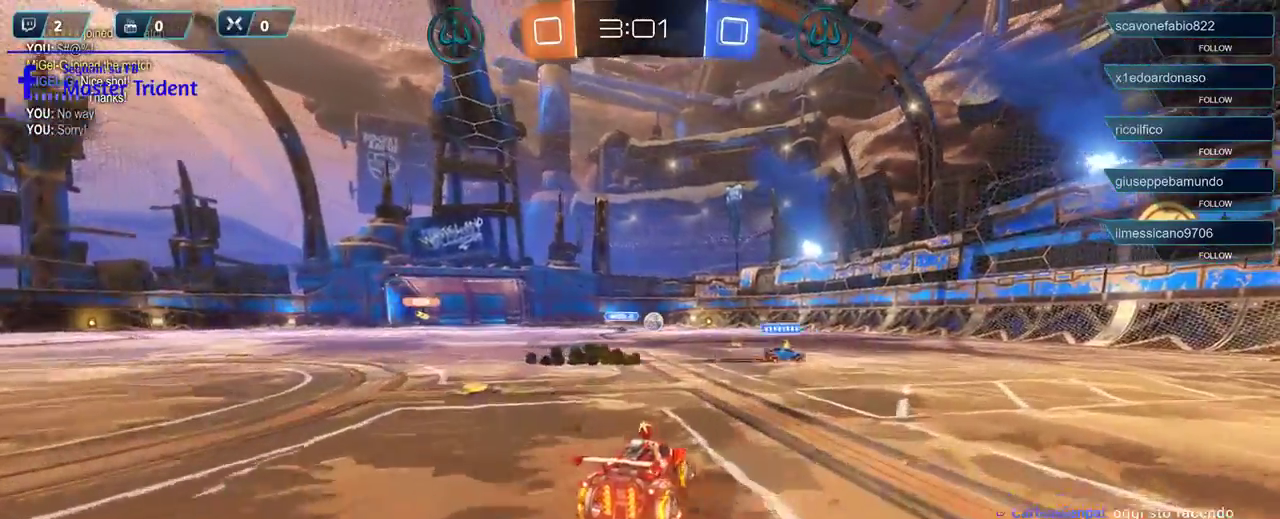
{"buttons": ["R2"], "left_stick": "right", "right_stick": "center", "events": [[133, "left_stick", "center"], [300, "left_stick", "right"]]}
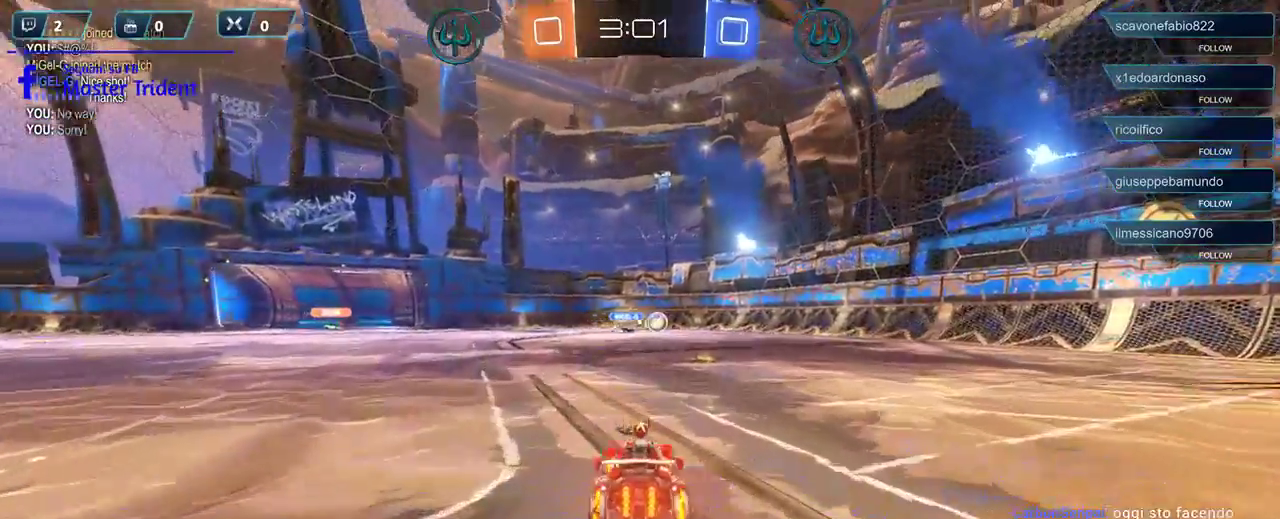
{"buttons": [], "left_stick": "right", "right_stick": "center", "events": [[150, "left_stick", "center"], [233, "left_stick", "left"], [500, "R2", "up"], [500, "left_stick", "right"]]}